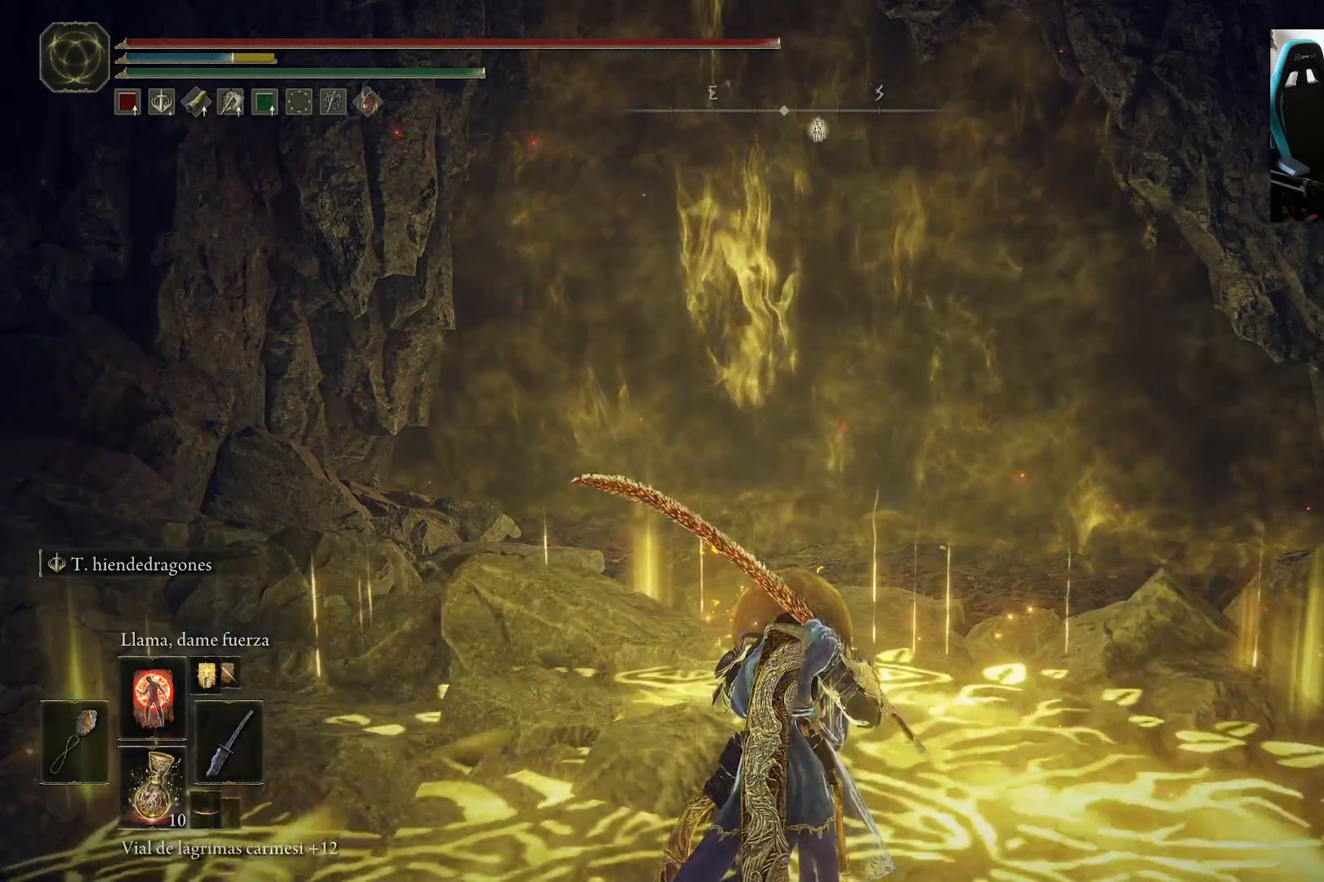
Gameplay with a controller (Xbox layout); each line is a JSON object with the inputs held at the frame after it. "events" lists button and stick changes between this image and that frame as [ms after this image, input, new state], when the widget could be followed in between.
{"buttons": [], "left_stick": "up", "right_stick": "center", "events": []}
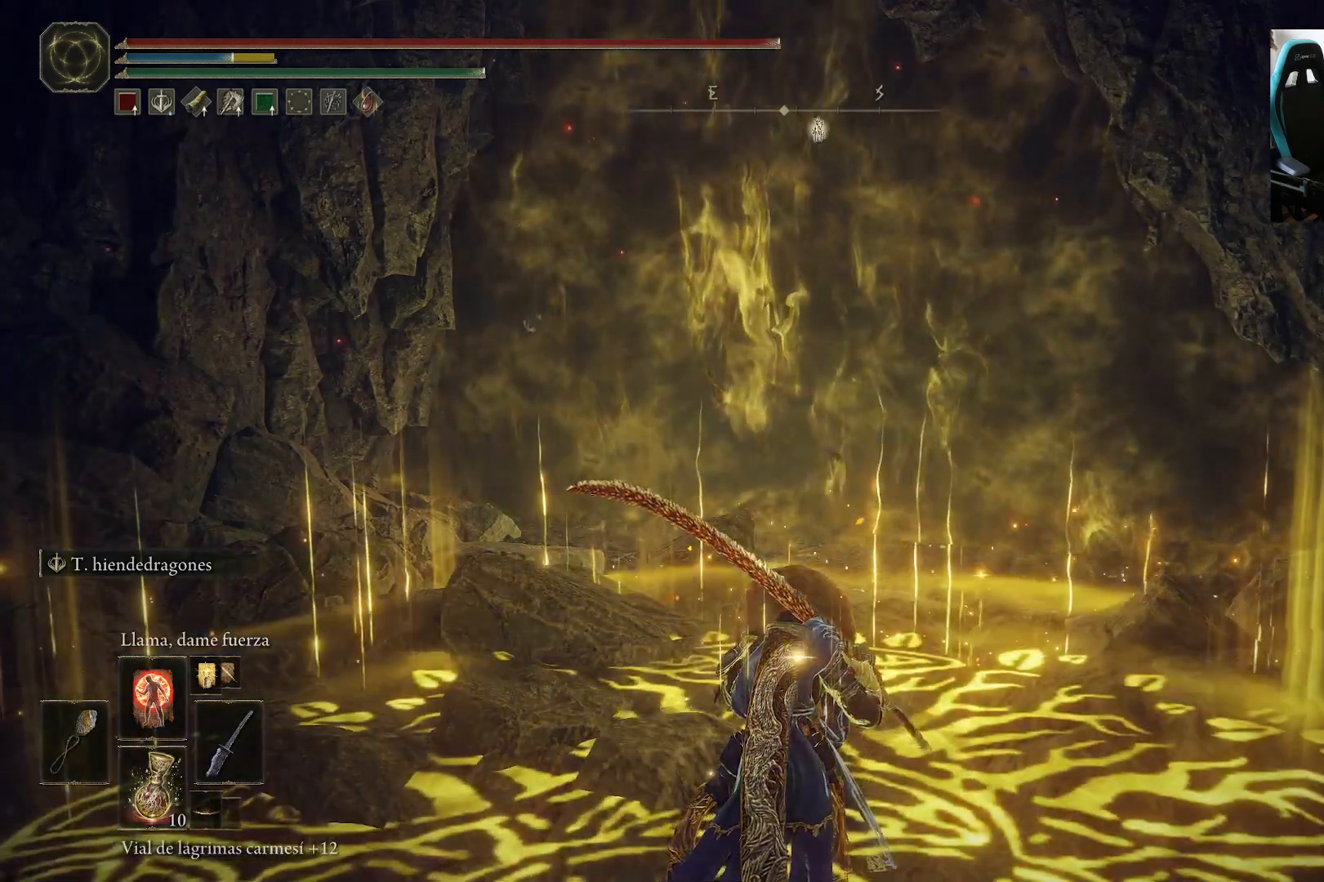
{"buttons": [], "left_stick": "up", "right_stick": "center", "events": []}
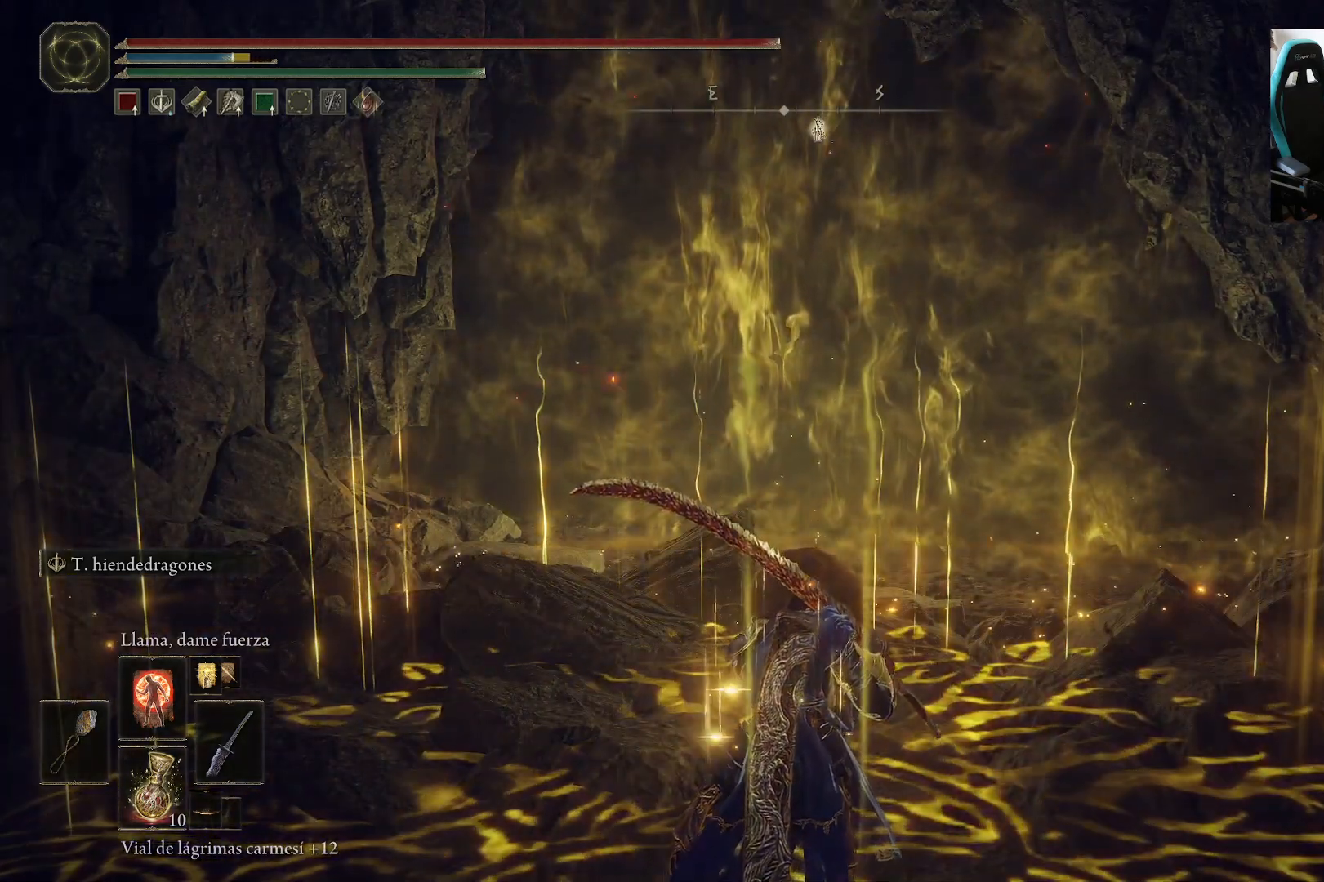
{"buttons": [], "left_stick": "up", "right_stick": "center", "events": [[267, "L1", "down"], [400, "L1", "up"]]}
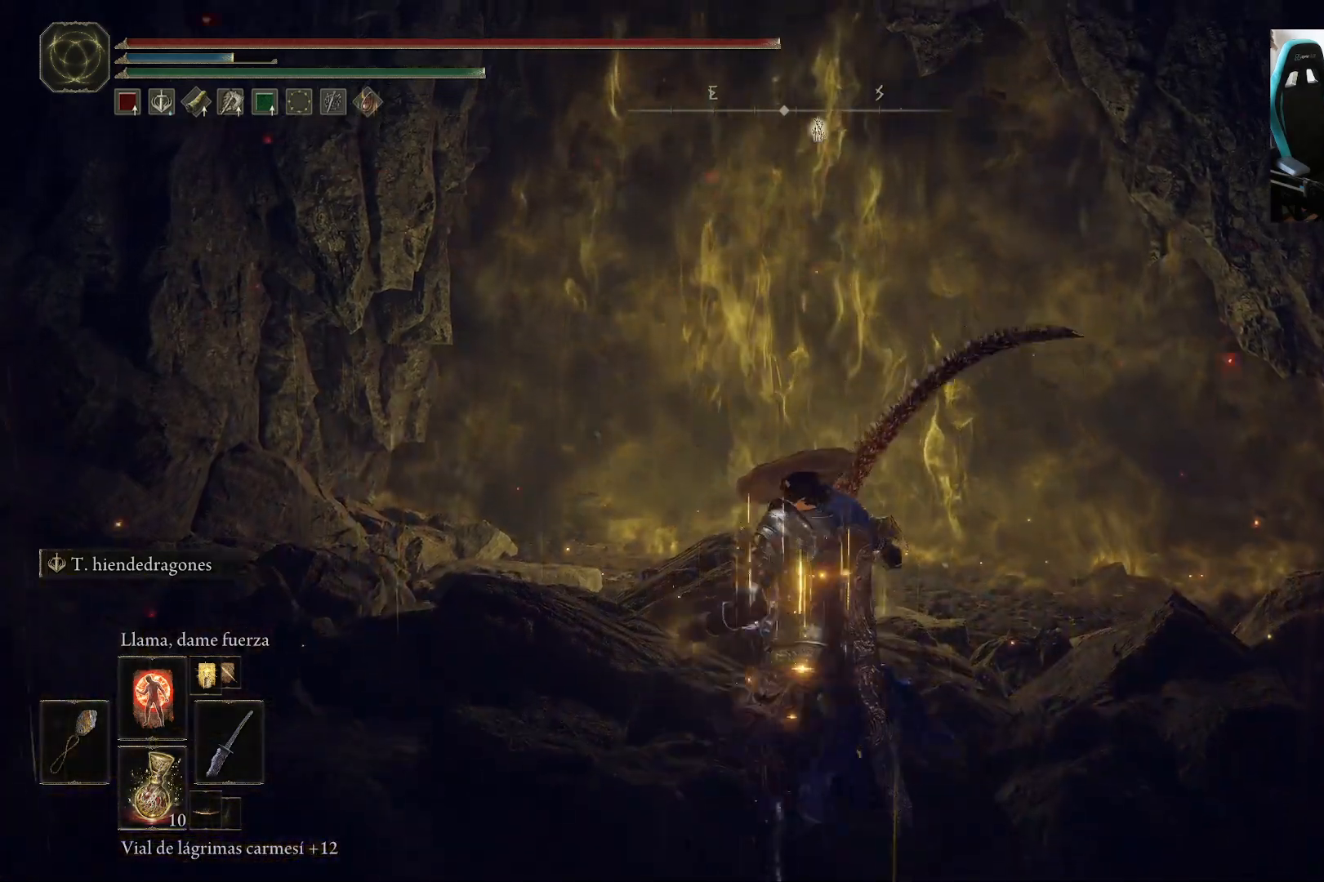
{"buttons": [], "left_stick": "up", "right_stick": "center", "events": []}
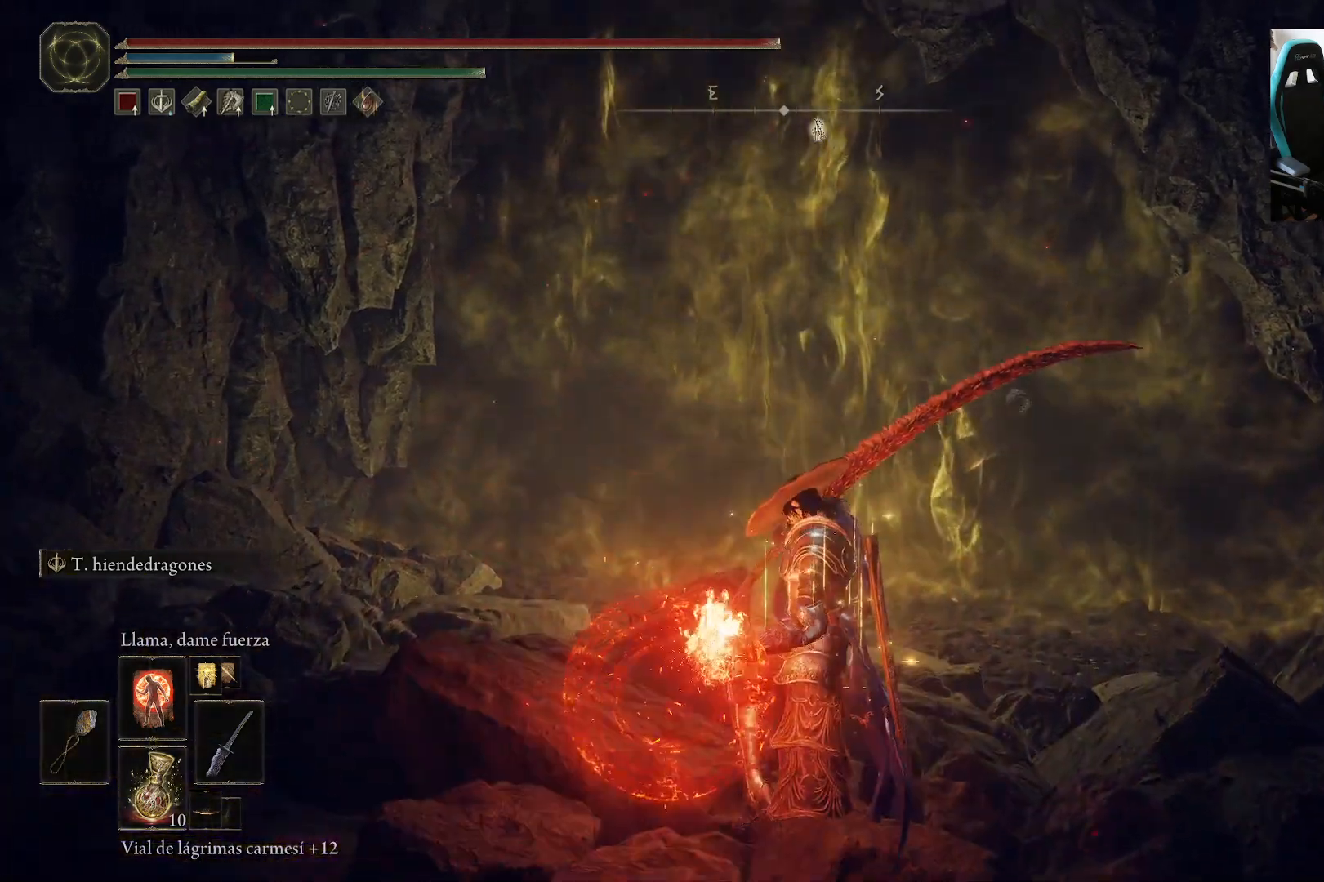
{"buttons": [], "left_stick": "center", "right_stick": "center", "events": [[67, "left_stick", "up-right"], [333, "DPAD_UP", "down"], [333, "left_stick", "center"], [467, "DPAD_UP", "up"]]}
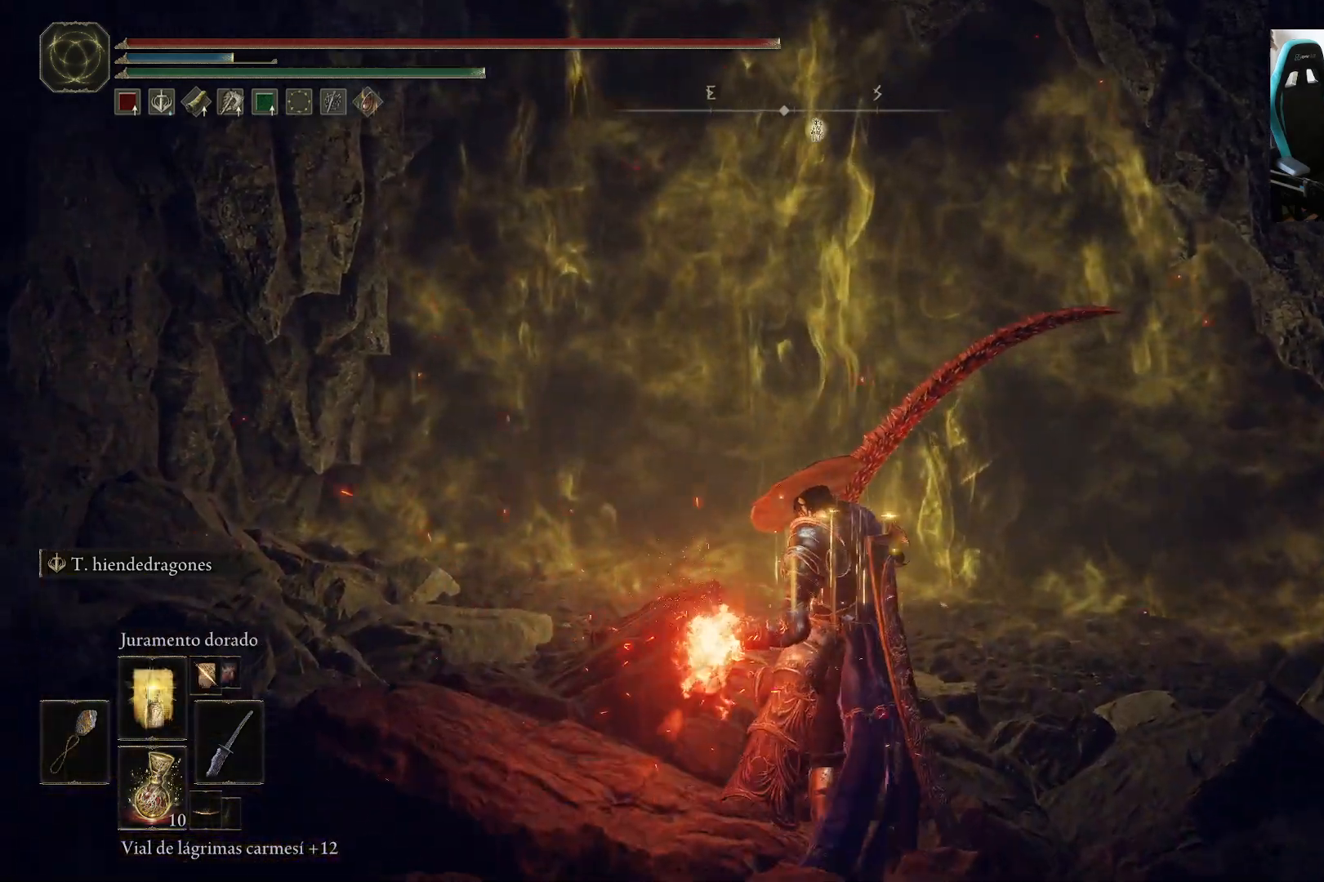
{"buttons": [], "left_stick": "up-right", "right_stick": "center", "events": [[233, "left_stick", "up-right"]]}
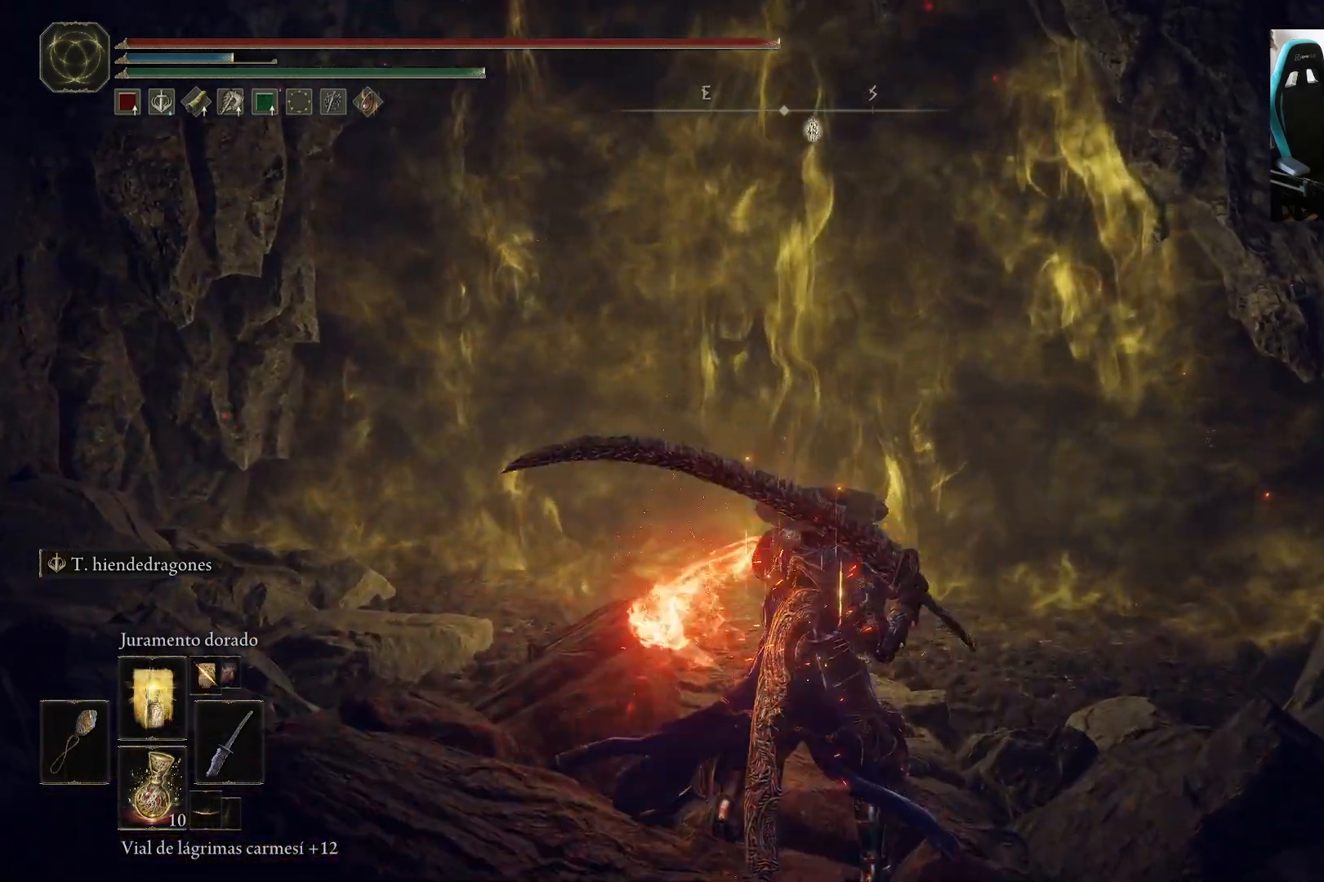
{"buttons": [], "left_stick": "up", "right_stick": "center", "events": [[400, "left_stick", "up"]]}
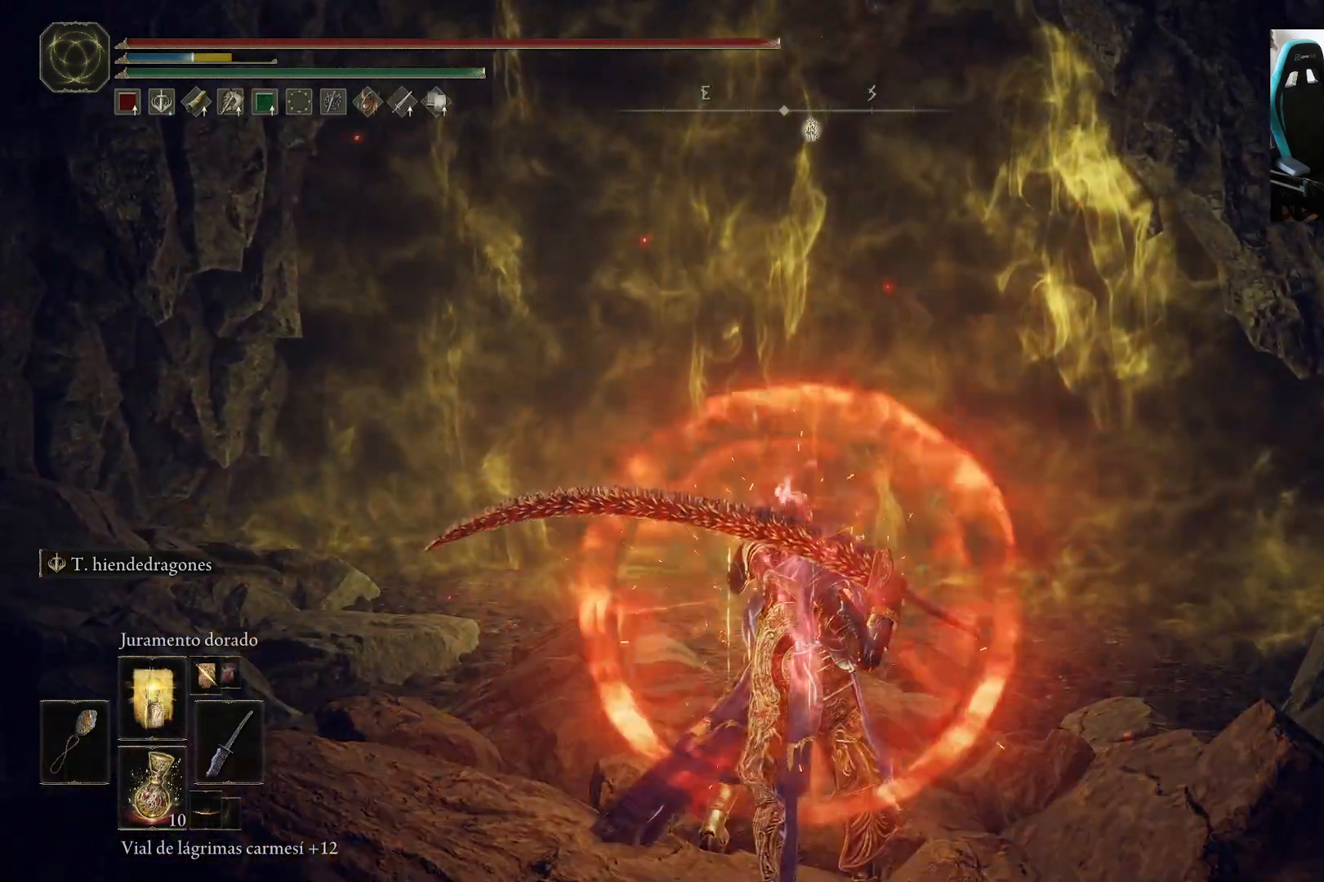
{"buttons": [], "left_stick": "up", "right_stick": "center", "events": [[283, "right_stick", "down-left"], [400, "right_stick", "center"]]}
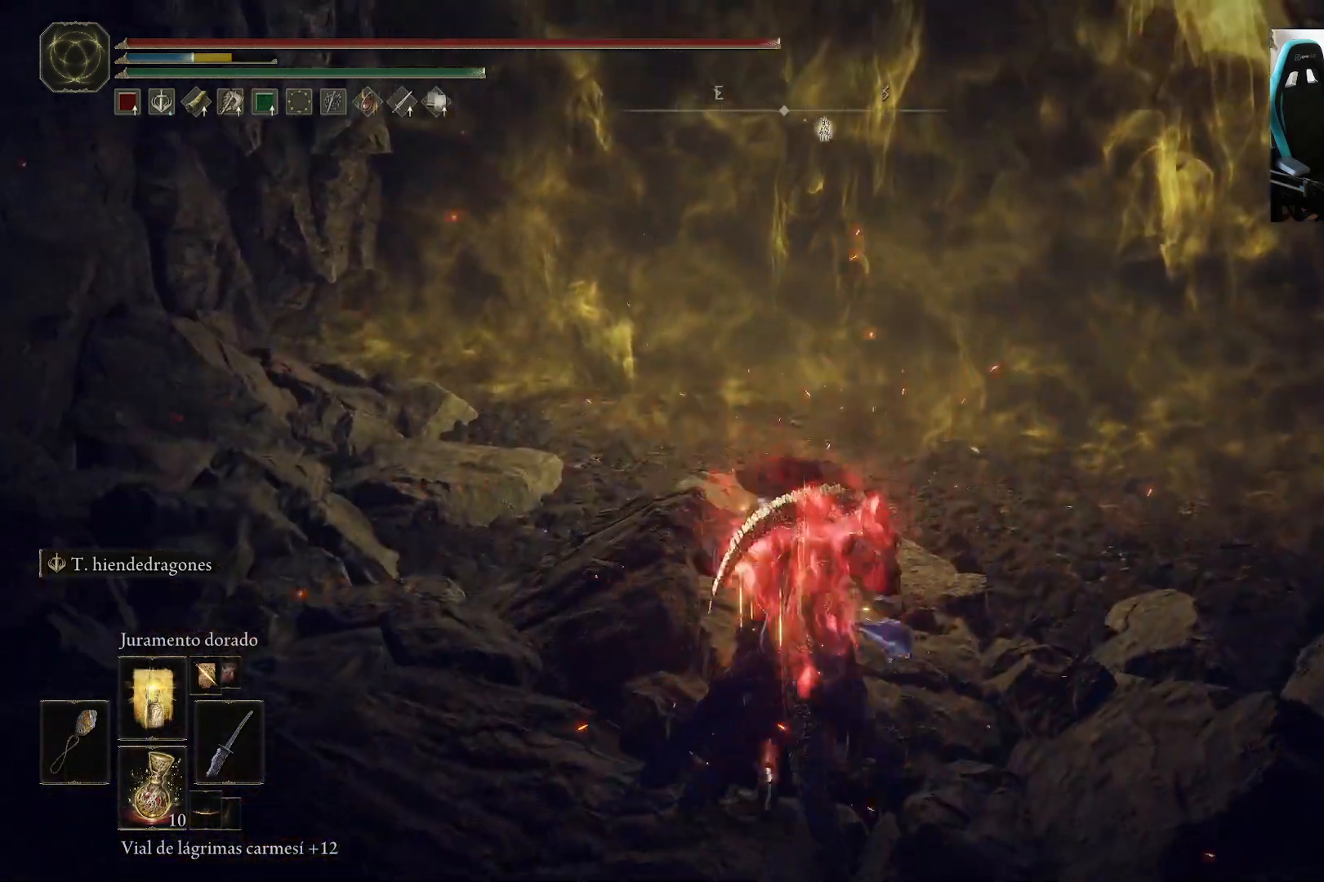
{"buttons": [], "left_stick": "up", "right_stick": "center", "events": [[167, "L1", "down"], [300, "L1", "up"]]}
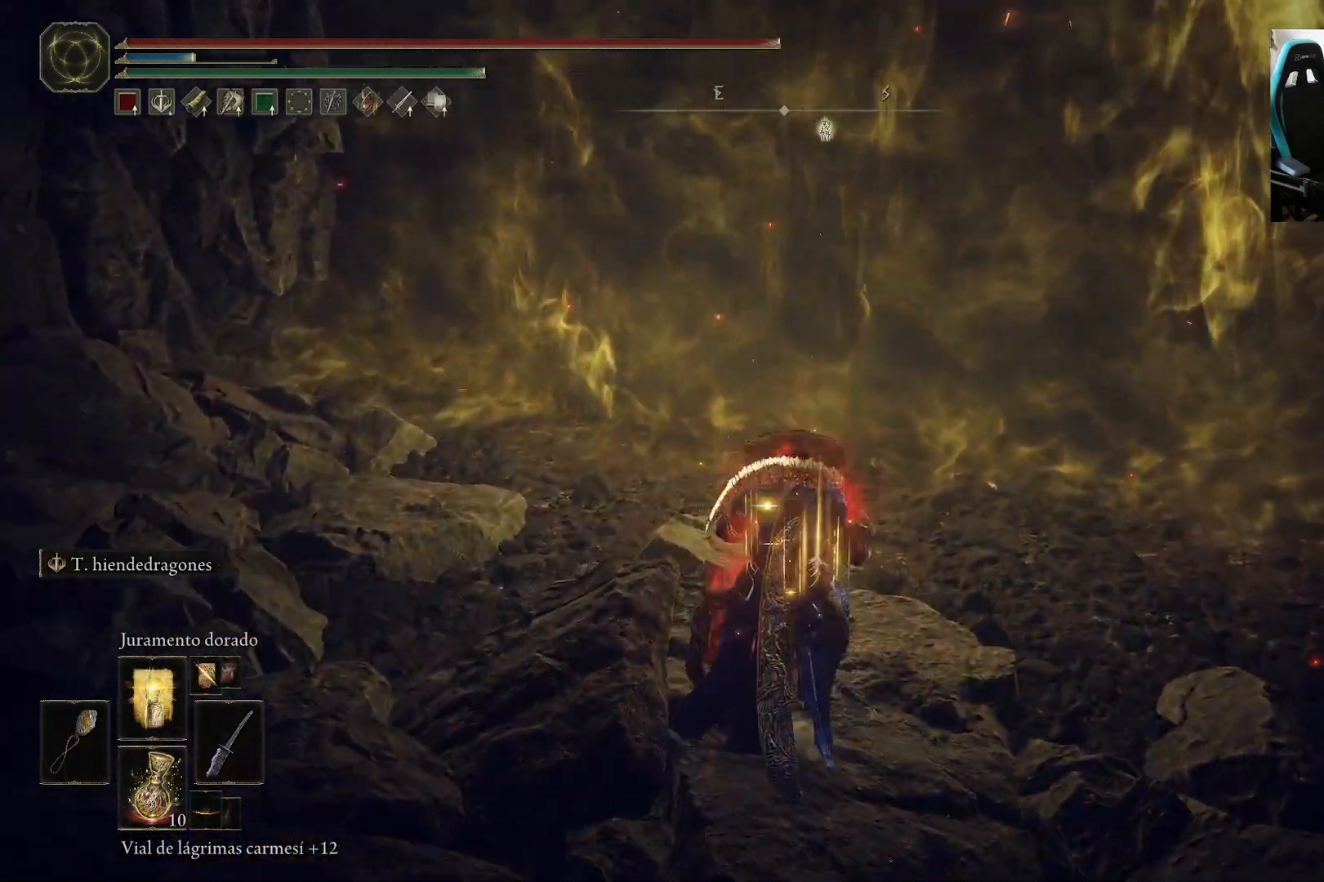
{"buttons": ["Y"], "left_stick": "up", "right_stick": "center", "events": [[50, "left_stick", "left"], [200, "left_stick", "up"], [467, "Y", "down"]]}
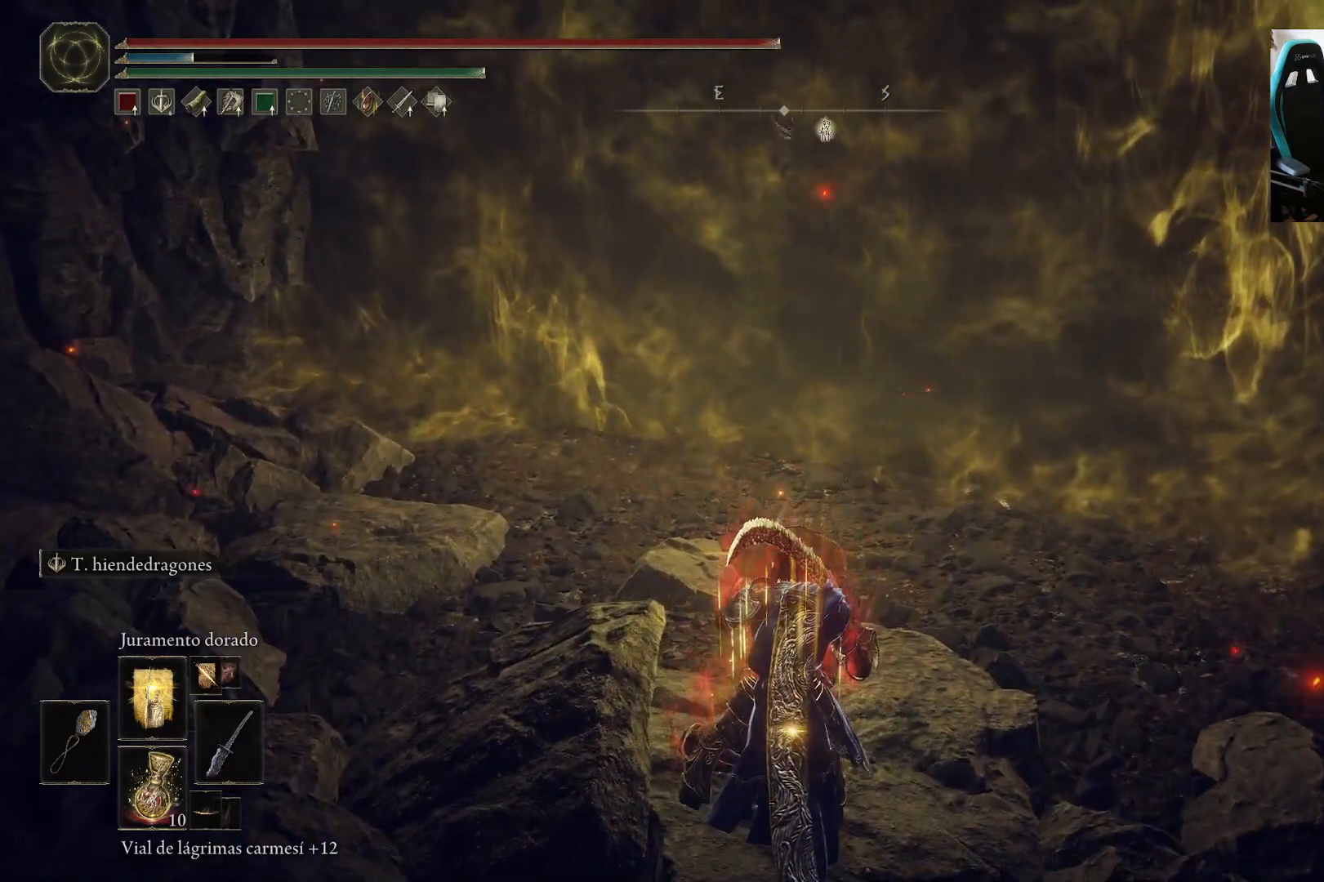
{"buttons": ["Y"], "left_stick": "up", "right_stick": "center", "events": []}
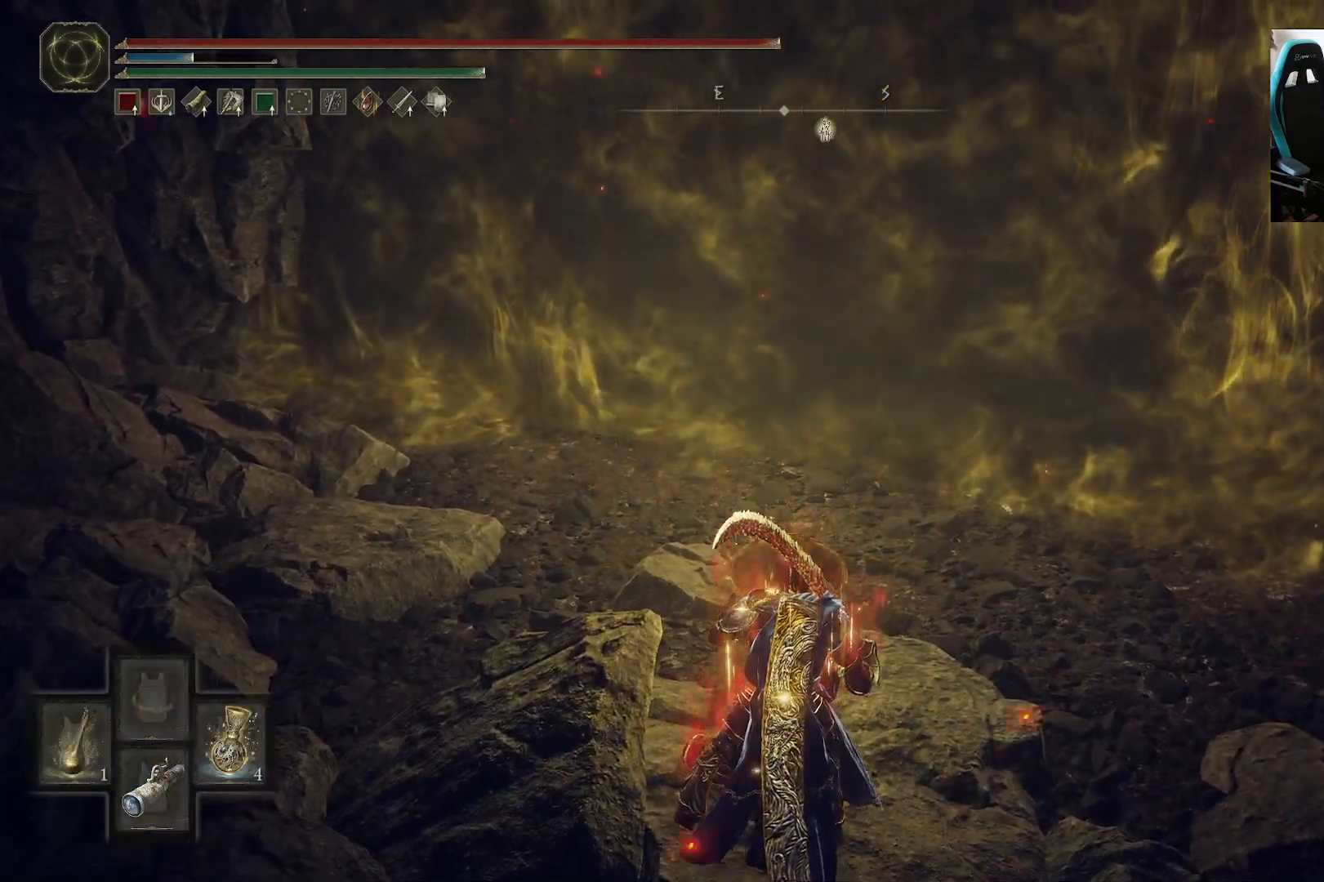
{"buttons": ["Y"], "left_stick": "up", "right_stick": "center", "events": []}
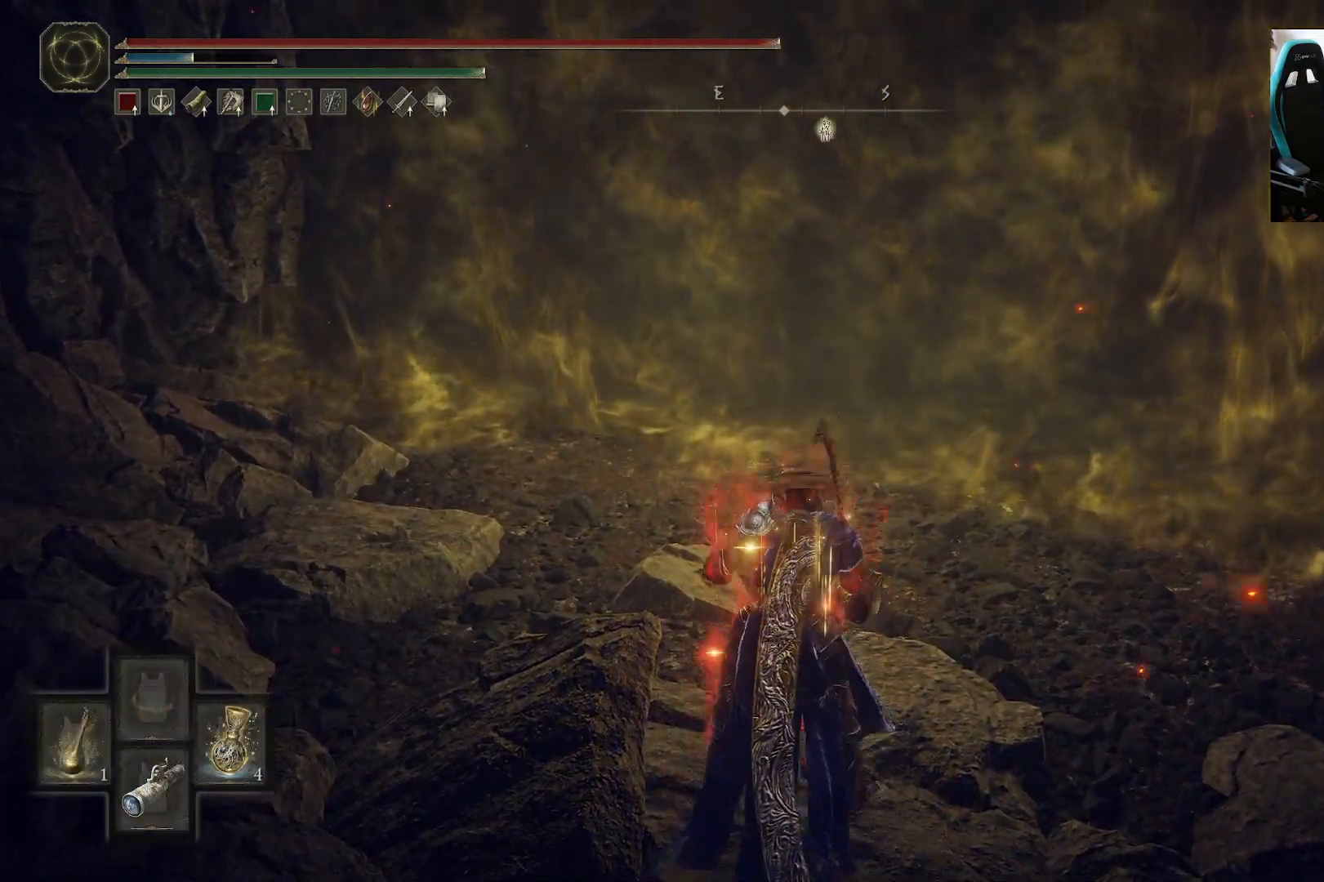
{"buttons": ["Y", "DPAD_RIGHT"], "left_stick": "up", "right_stick": "center", "events": [[467, "DPAD_RIGHT", "down"]]}
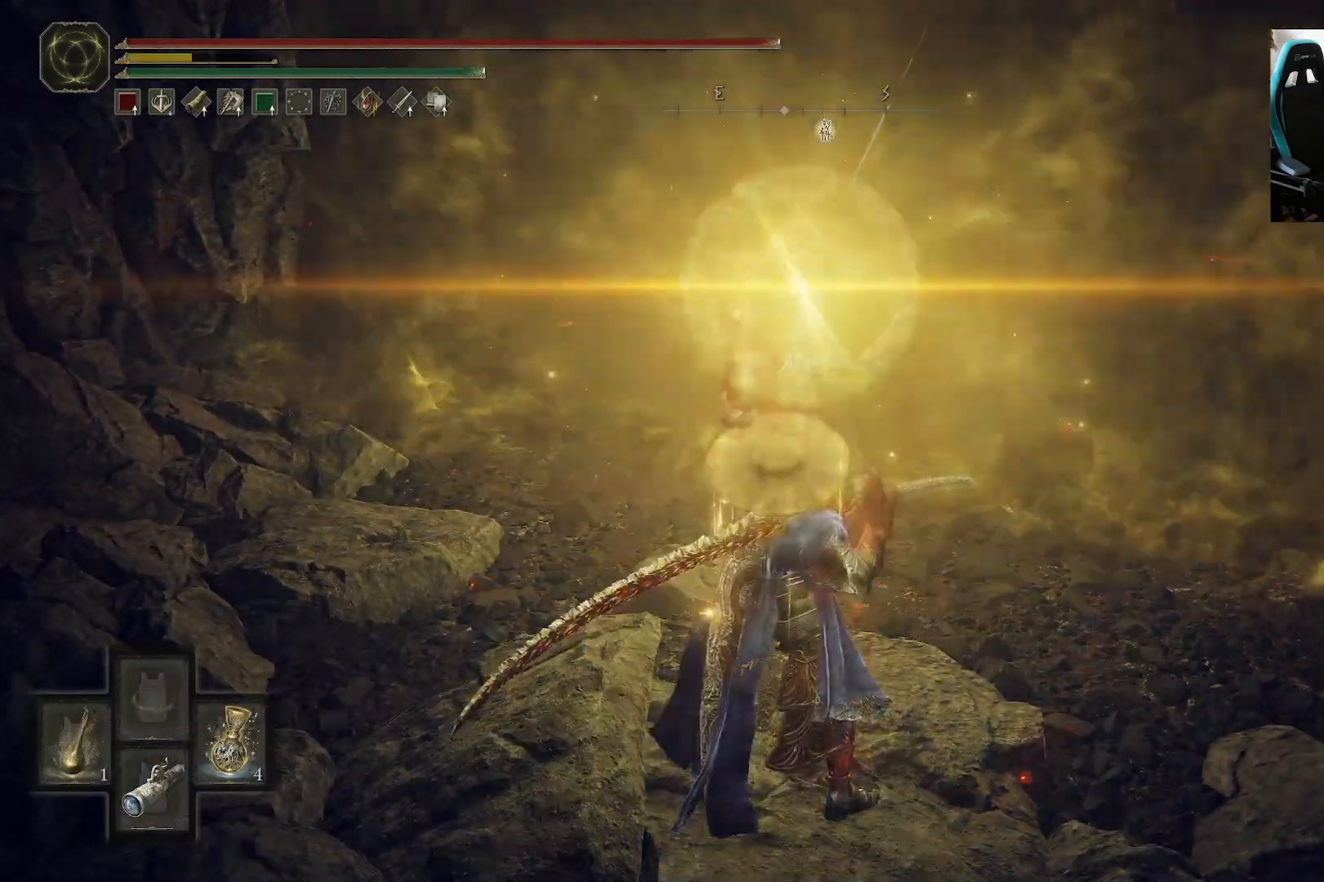
{"buttons": ["Y", "DPAD_RIGHT"], "left_stick": "up", "right_stick": "center", "events": [[67, "DPAD_RIGHT", "up"], [267, "DPAD_RIGHT", "down"], [400, "DPAD_RIGHT", "up"], [467, "DPAD_RIGHT", "down"]]}
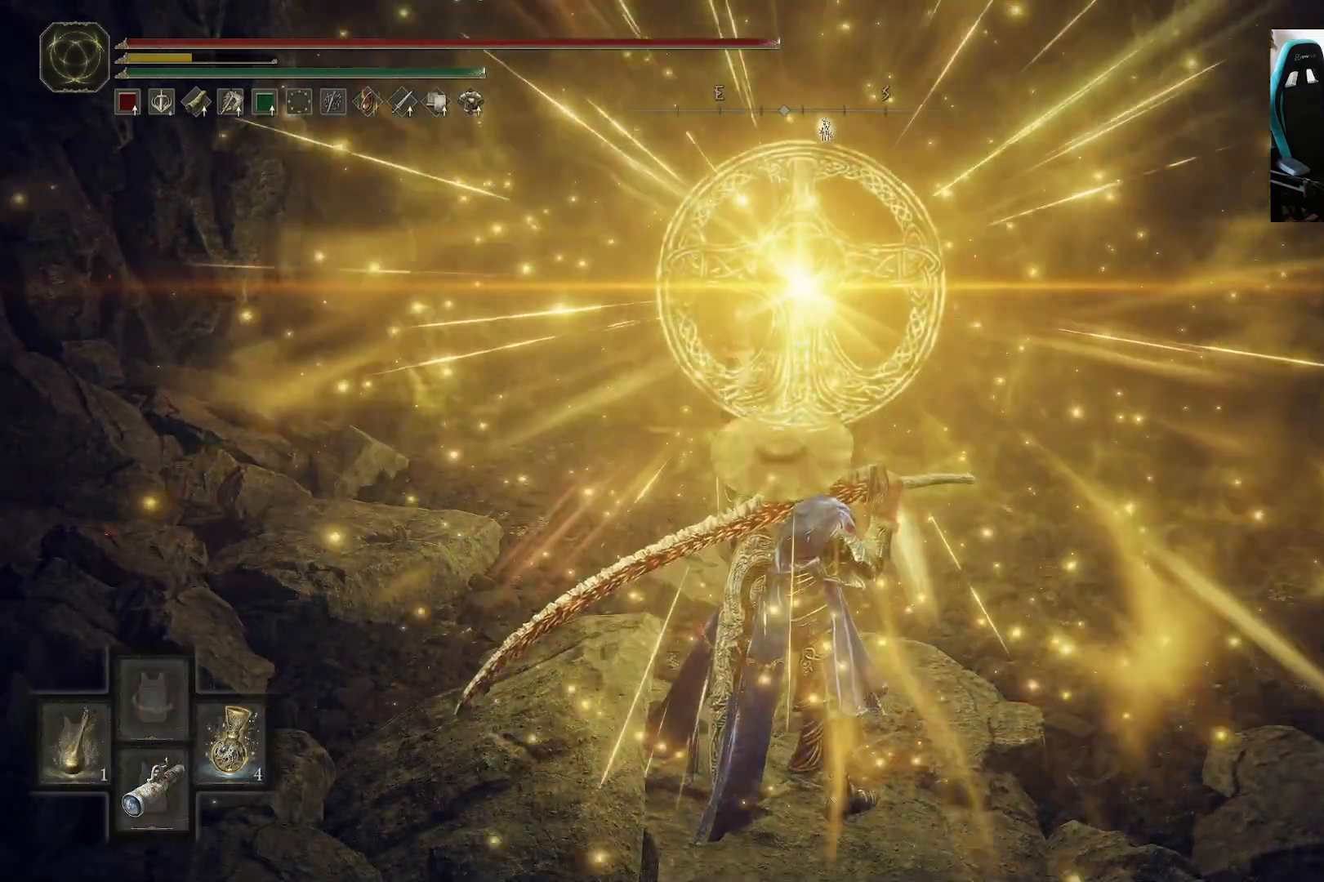
{"buttons": ["Y", "DPAD_RIGHT"], "left_stick": "up", "right_stick": "center", "events": [[67, "DPAD_RIGHT", "up"], [133, "DPAD_RIGHT", "down"], [233, "DPAD_RIGHT", "up"], [300, "DPAD_RIGHT", "down"], [400, "DPAD_RIGHT", "up"], [467, "DPAD_RIGHT", "down"]]}
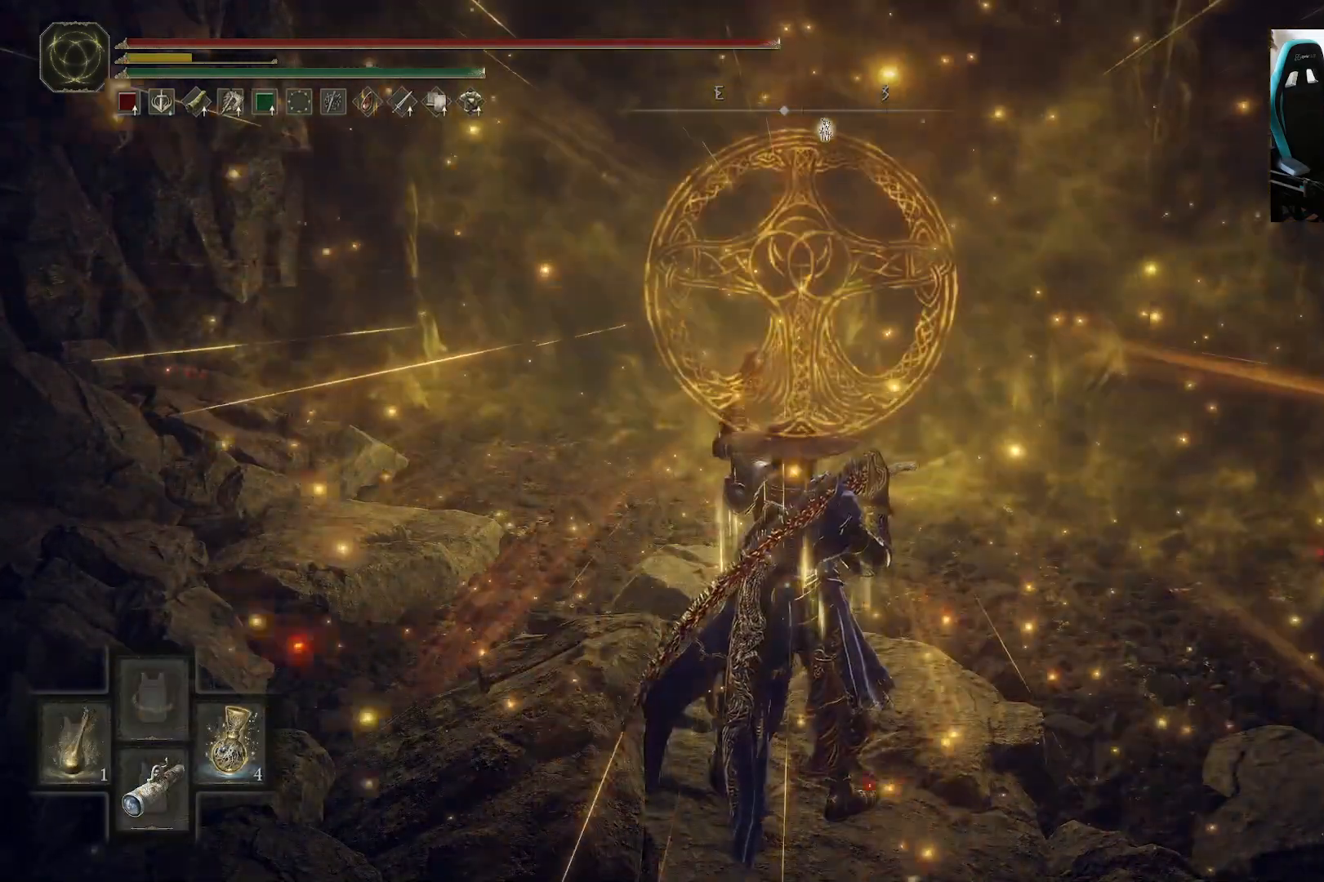
{"buttons": ["Y"], "left_stick": "up", "right_stick": "center", "events": [[67, "DPAD_RIGHT", "up"], [167, "DPAD_RIGHT", "down"], [233, "DPAD_RIGHT", "up"], [333, "DPAD_RIGHT", "down"], [400, "DPAD_RIGHT", "up"]]}
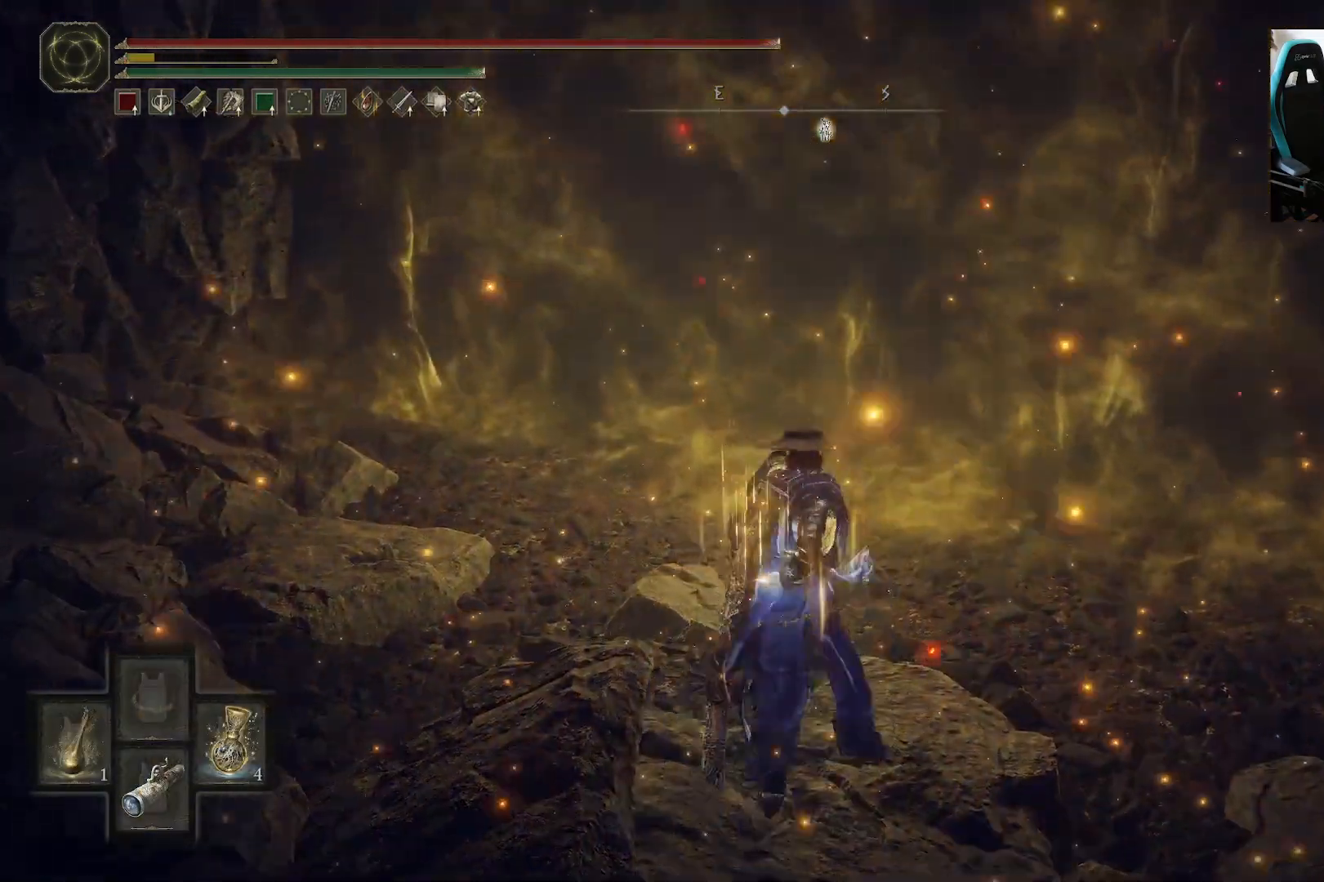
{"buttons": [], "left_stick": "up", "right_stick": "center", "events": [[100, "Y", "up"]]}
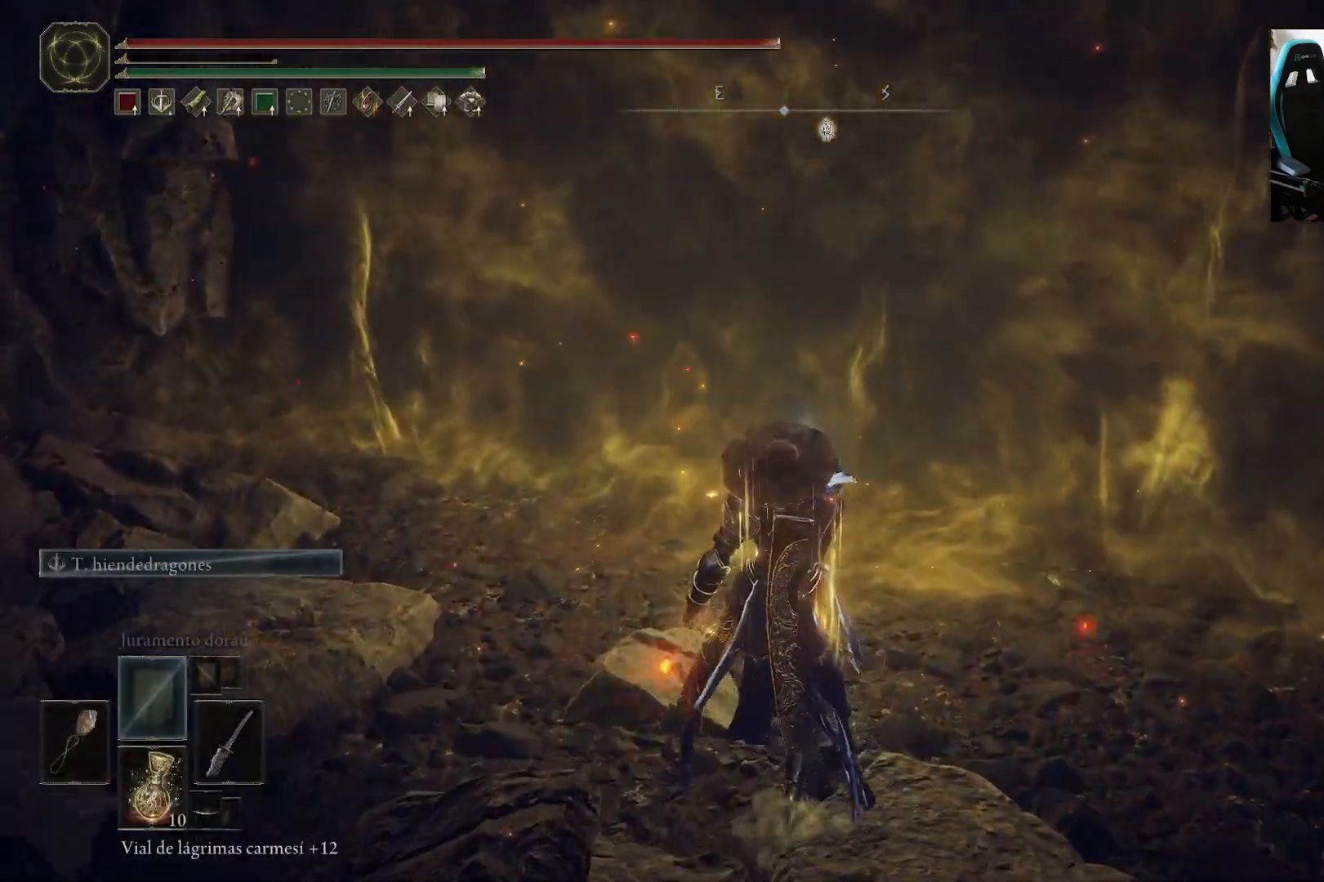
{"buttons": [], "left_stick": "up", "right_stick": "center", "events": [[133, "right_stick", "right"], [200, "right_stick", "center"]]}
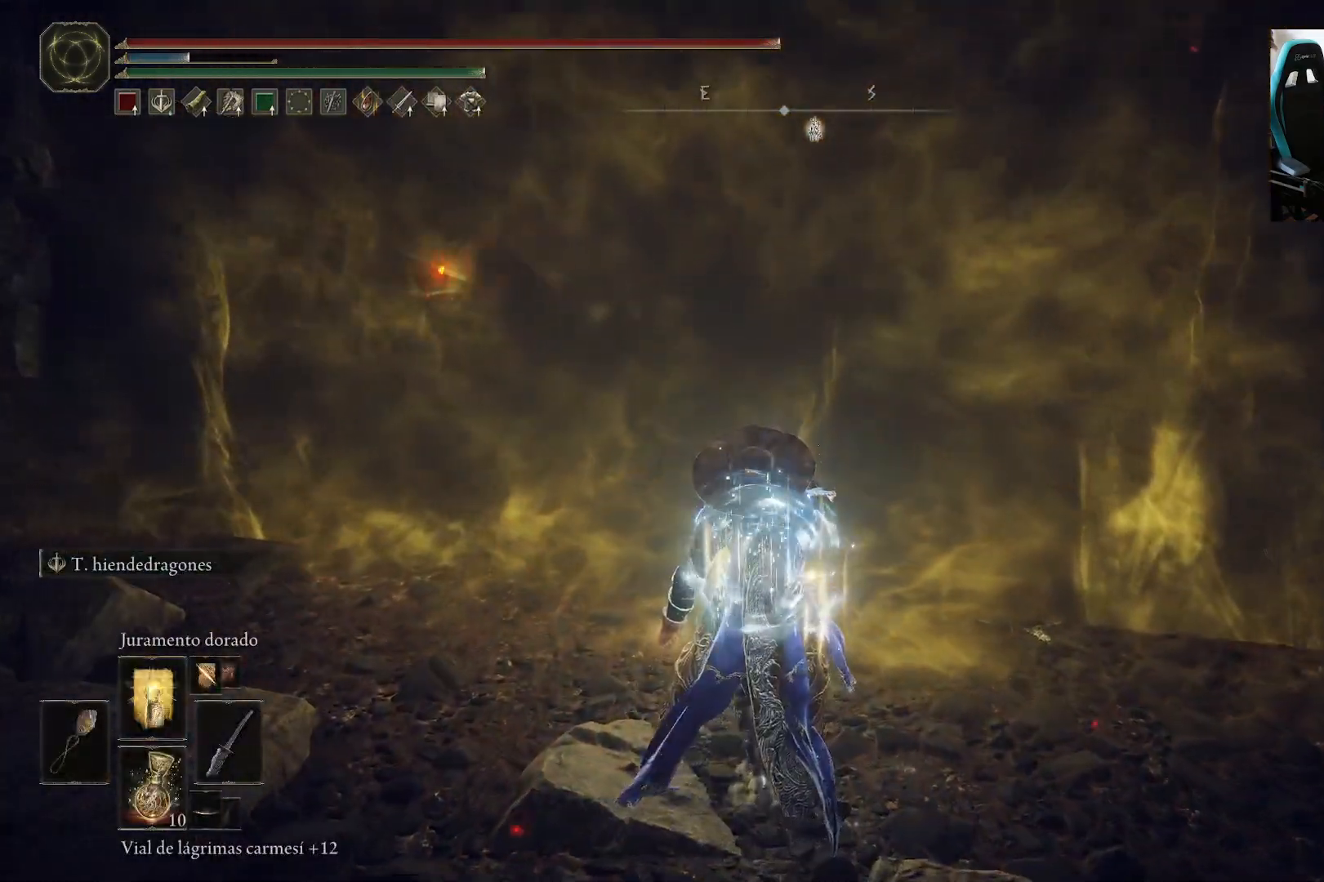
{"buttons": ["DPAD_LEFT"], "left_stick": "up", "right_stick": "center", "events": [[367, "DPAD_LEFT", "down"]]}